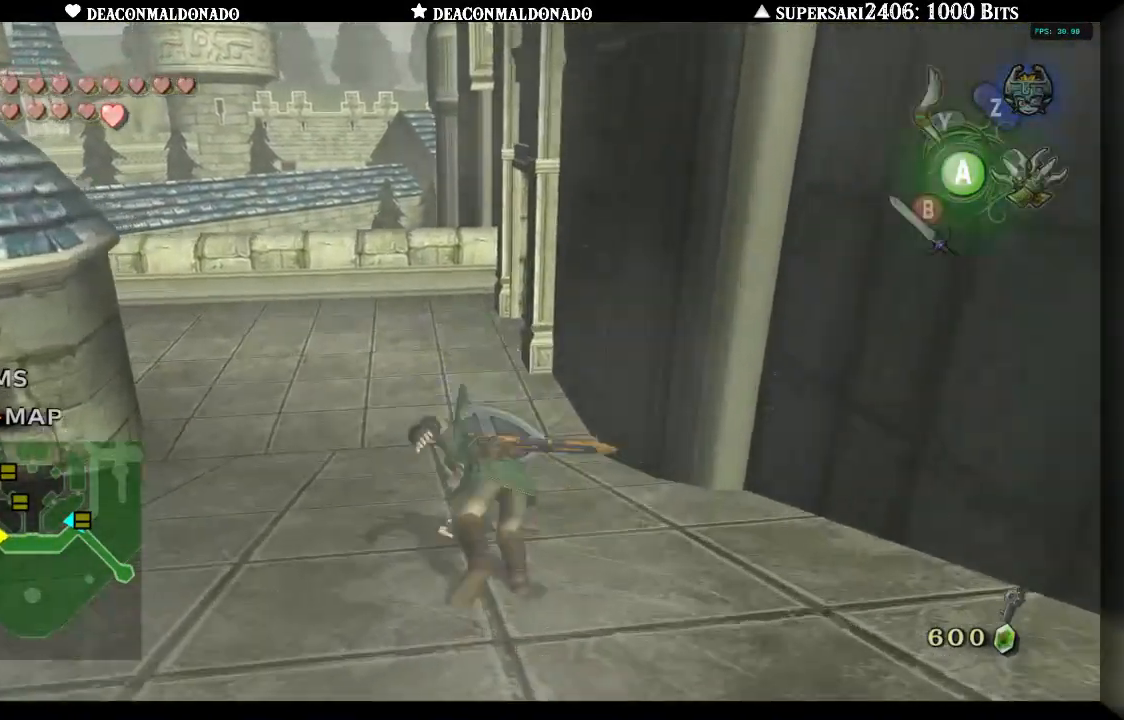
Gameplay with a controller (Nintendo layout); each line is a JSON object with the inputs held at the frame after it (dt_ms = milliseconds from this image to that frame). "events" lists button and stick changes between this image and that frame as [ms after this image, input, new state], when the widget could be followed in between. Not read: L3 R3.
{"dt_ms": 500, "buttons": [], "left_stick": "up", "right_stick": "right", "events": [[50, "A", "up"], [150, "A", "down"], [250, "A", "up"], [350, "A", "down"], [350, "right_stick", "right"], [417, "A", "up"]]}
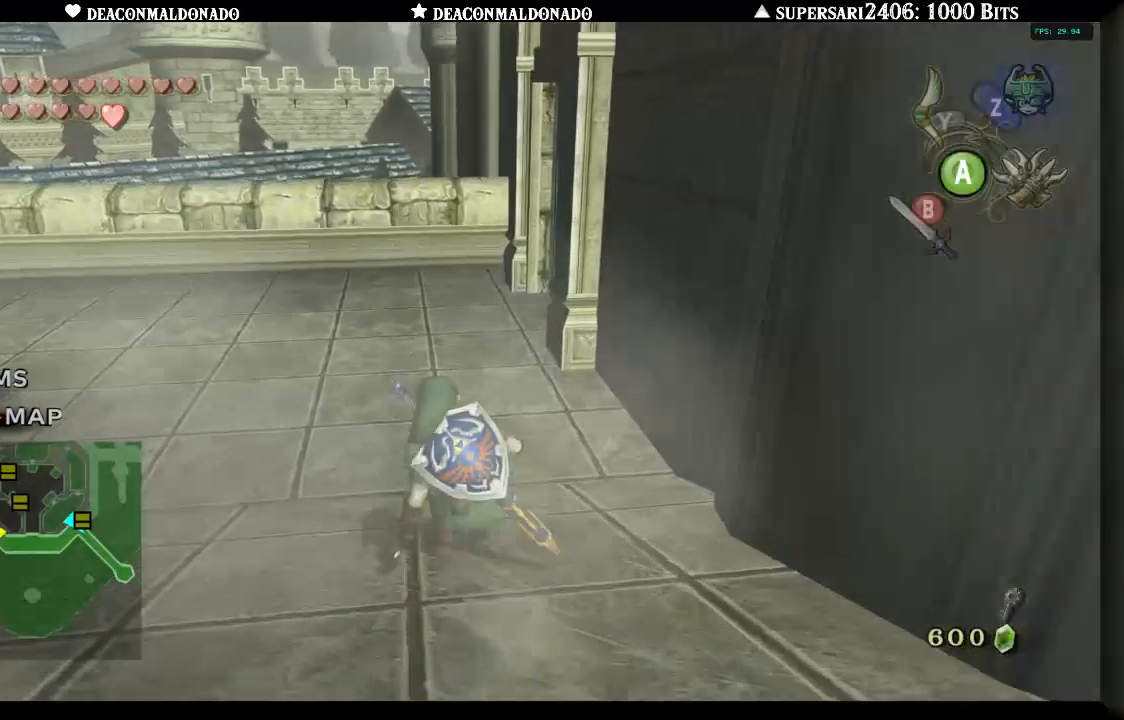
{"dt_ms": 500, "buttons": [], "left_stick": "up-left", "right_stick": "right", "events": [[17, "A", "down"], [117, "A", "up"], [200, "A", "down"], [317, "A", "up"], [317, "left_stick", "up-left"]]}
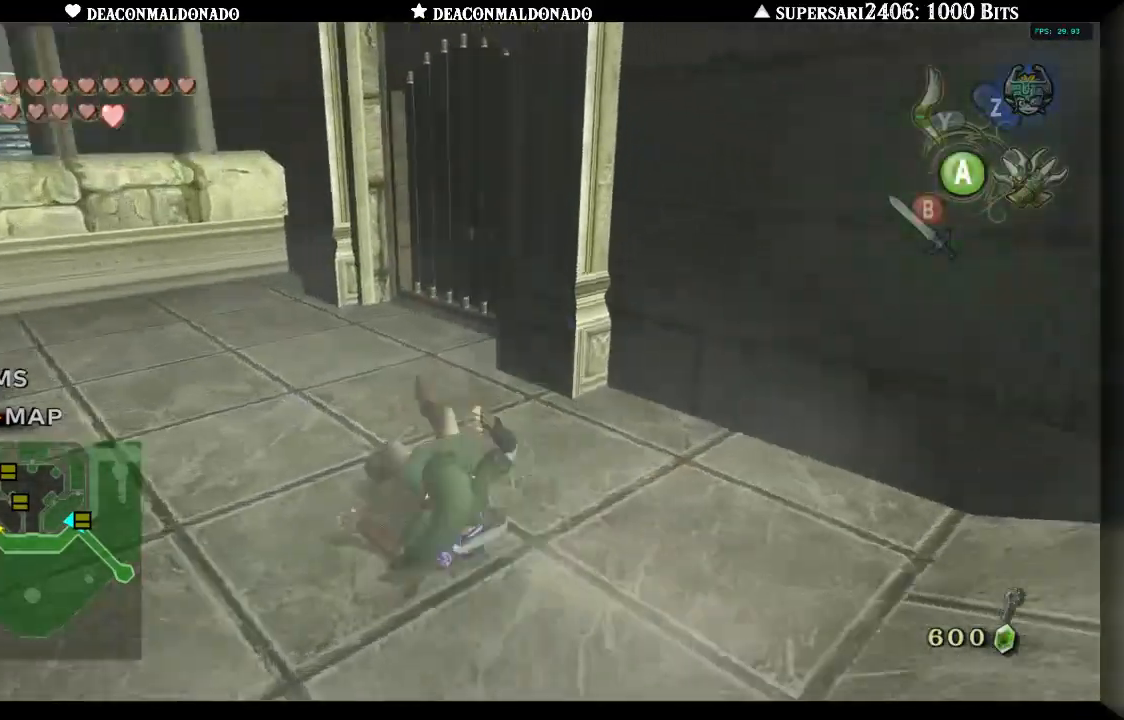
{"dt_ms": 500, "buttons": [], "left_stick": "down-right", "right_stick": "right", "events": [[183, "left_stick", "left"], [350, "left_stick", "down"], [433, "left_stick", "down-right"]]}
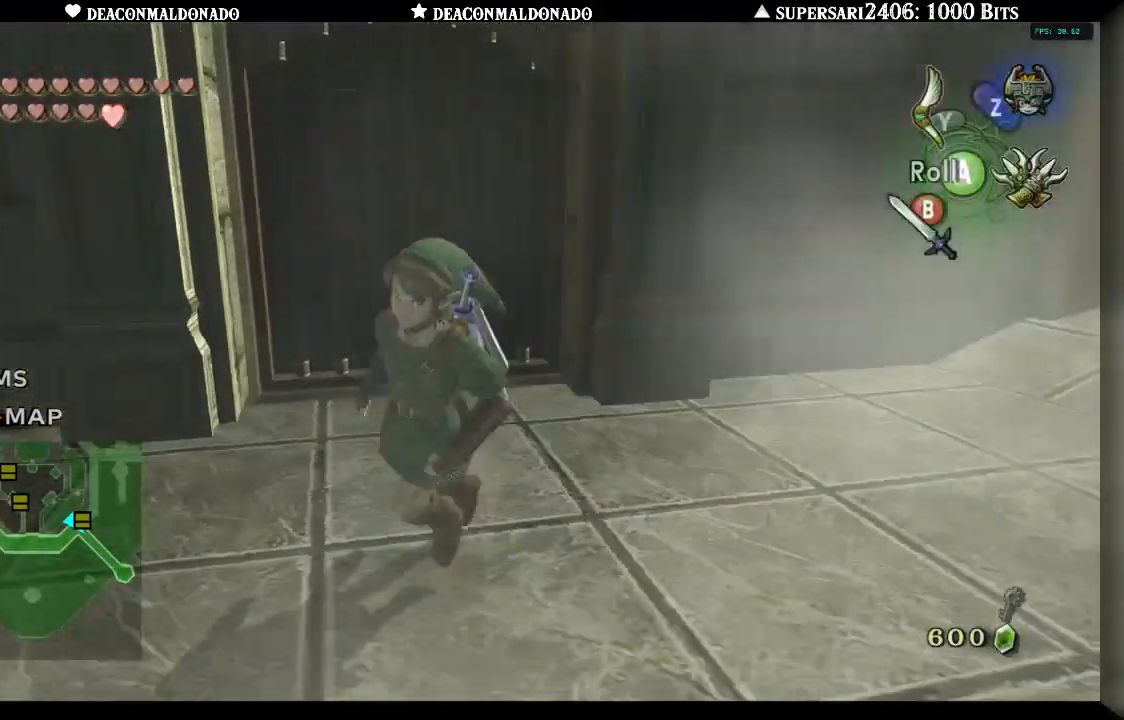
{"dt_ms": 500, "buttons": [], "left_stick": "up", "right_stick": "center", "events": [[167, "left_stick", "right"], [350, "left_stick", "up"], [433, "right_stick", "center"]]}
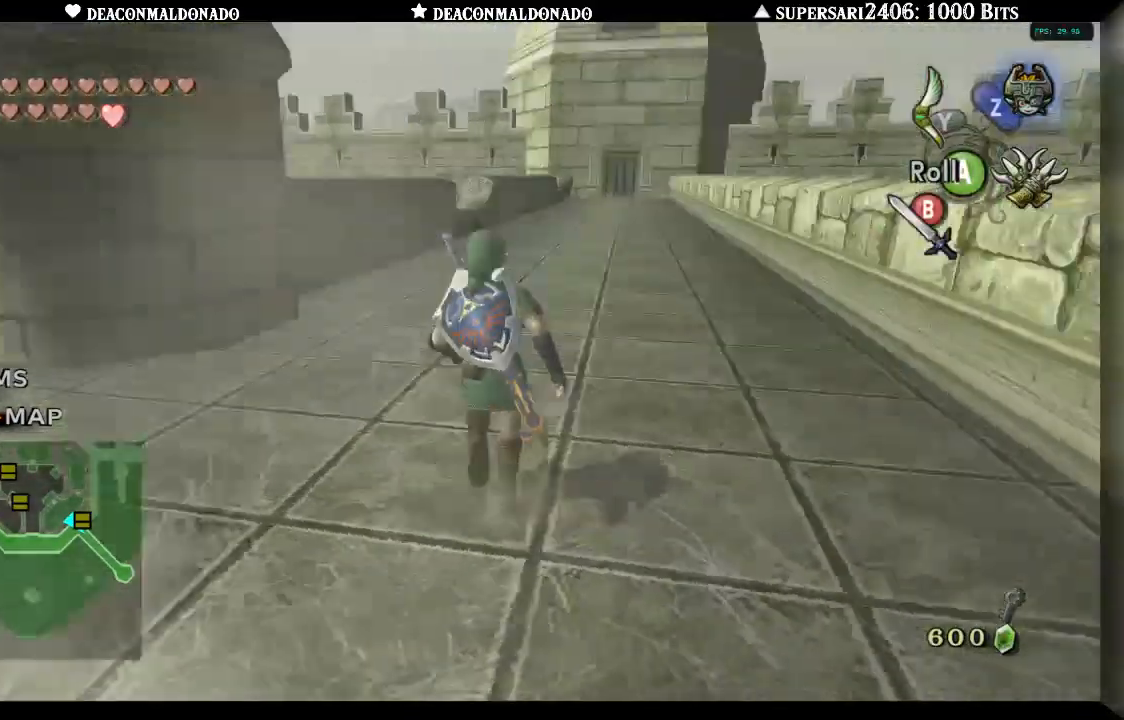
{"dt_ms": 500, "buttons": [], "left_stick": "up", "right_stick": "center", "events": [[117, "A", "down"], [250, "A", "up"], [333, "A", "down"], [417, "A", "up"]]}
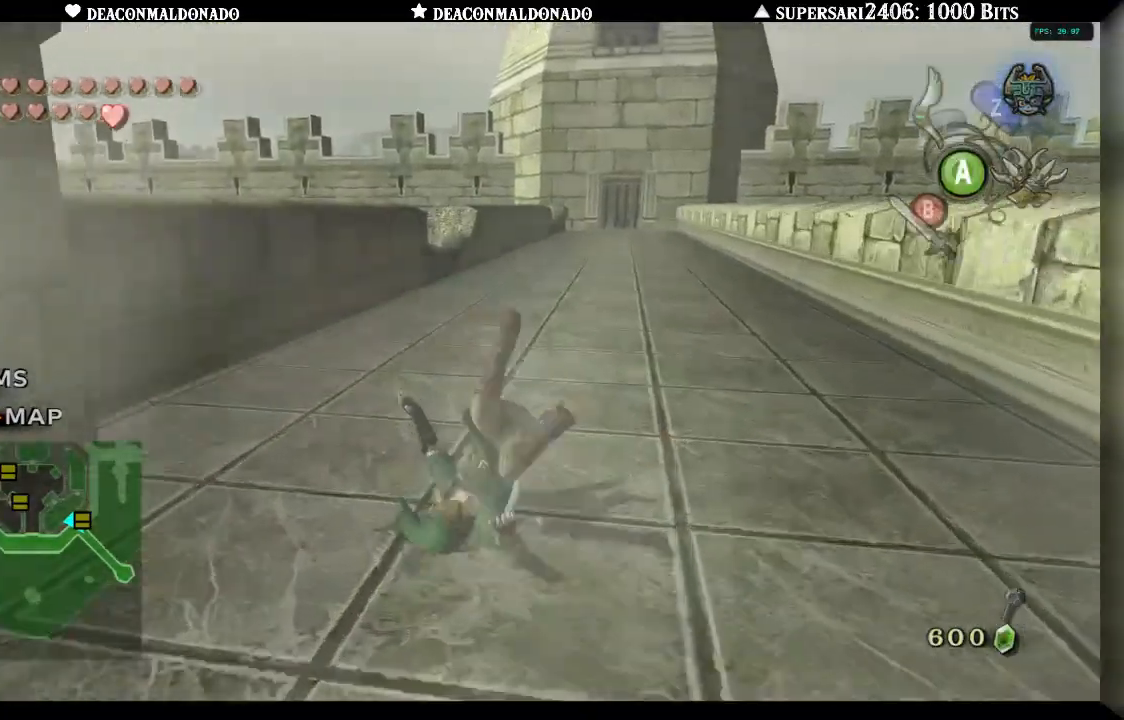
{"dt_ms": 500, "buttons": ["A"], "left_stick": "up", "right_stick": "center", "events": [[50, "A", "down"], [133, "A", "up"], [250, "A", "down"], [317, "A", "up"], [417, "A", "down"]]}
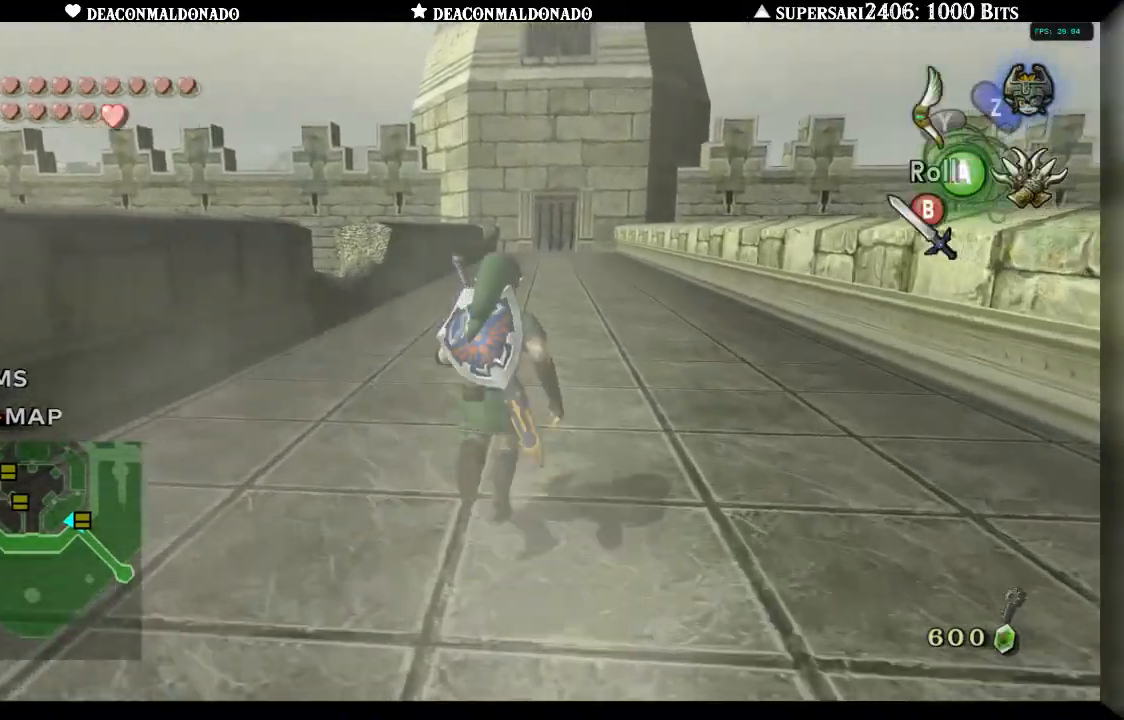
{"dt_ms": 500, "buttons": [], "left_stick": "up", "right_stick": "center", "events": [[17, "A", "up"], [117, "A", "down"], [217, "A", "up"], [317, "A", "down"], [400, "A", "up"]]}
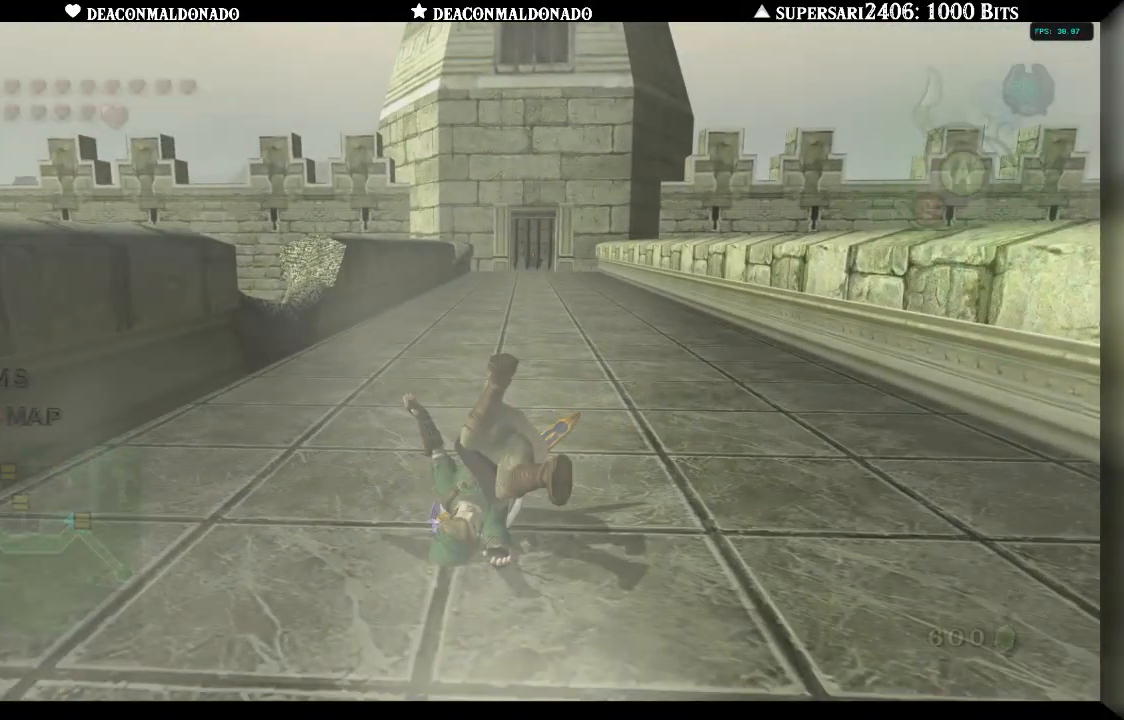
{"dt_ms": 500, "buttons": [], "left_stick": "center", "right_stick": "center", "events": [[200, "left_stick", "center"]]}
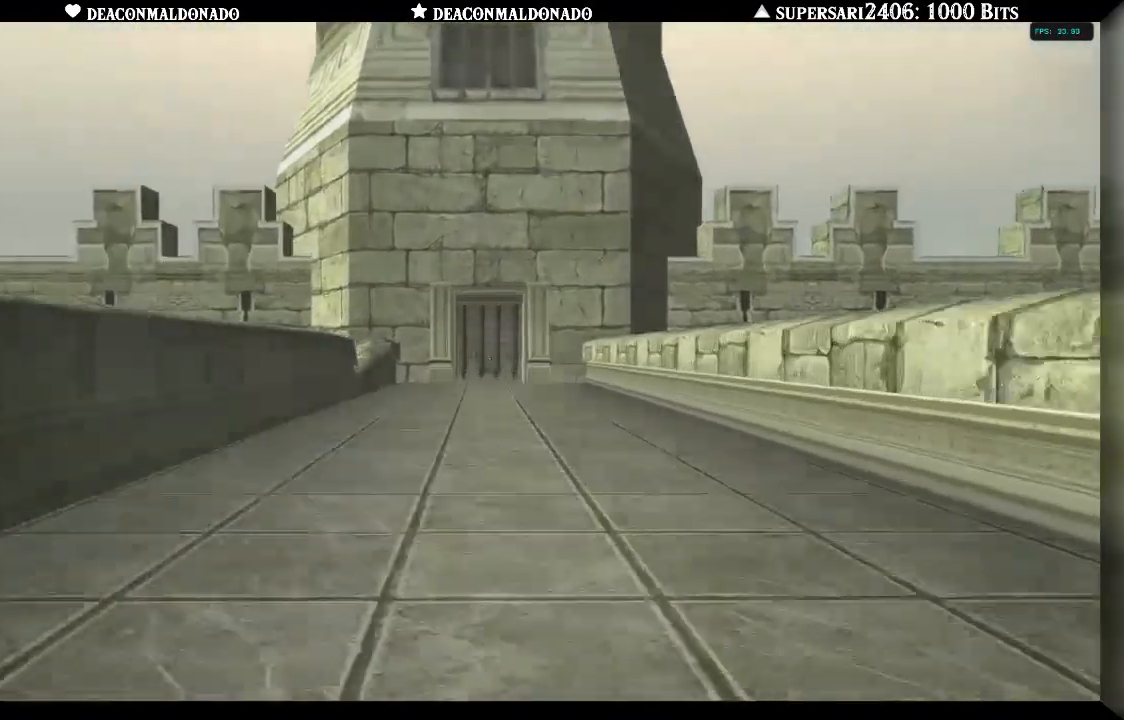
{"dt_ms": 500, "buttons": [], "left_stick": "center", "right_stick": "center", "events": []}
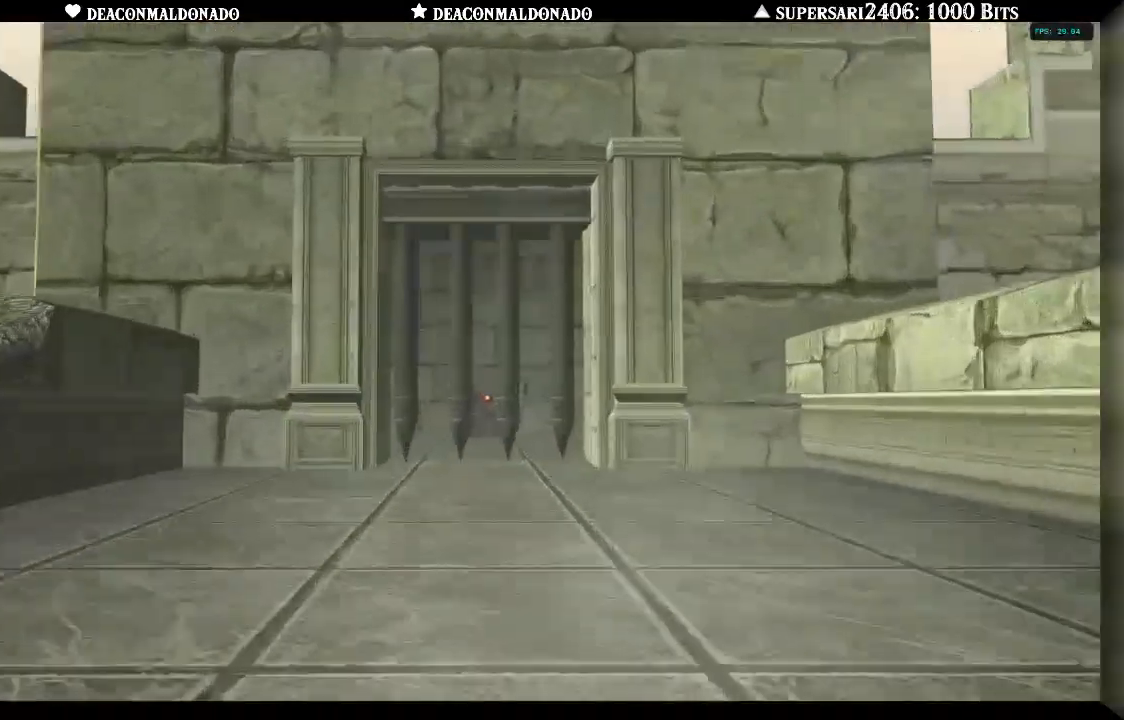
{"dt_ms": 500, "buttons": [], "left_stick": "center", "right_stick": "center", "events": []}
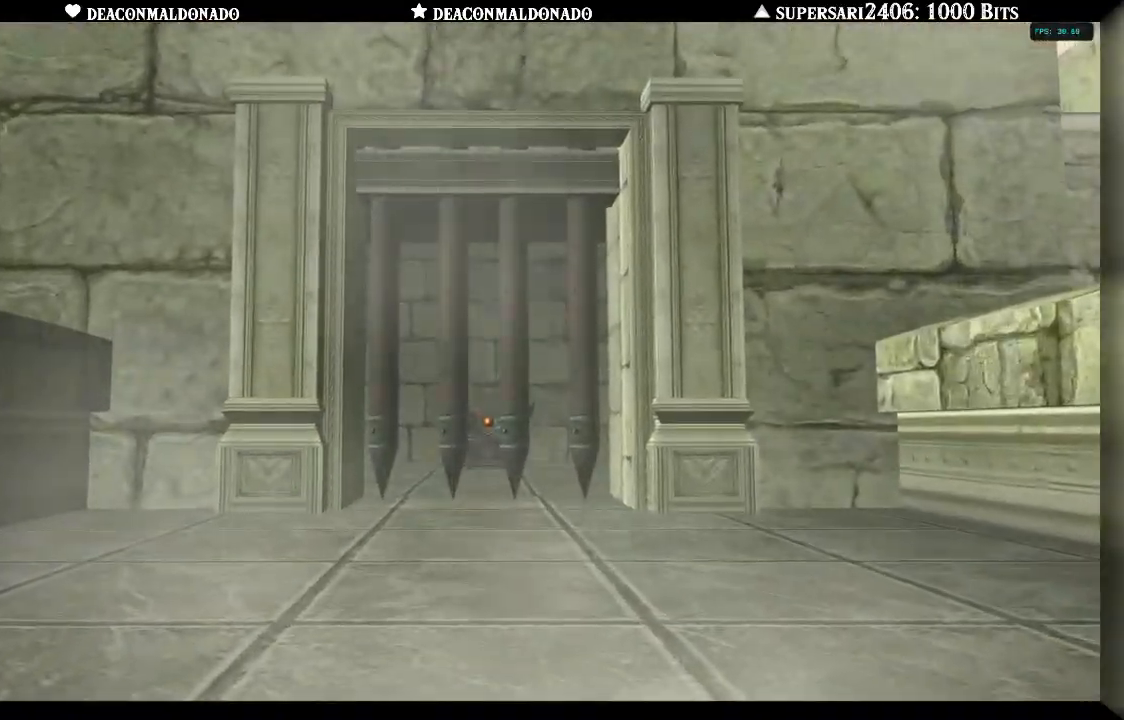
{"dt_ms": 500, "buttons": [], "left_stick": "center", "right_stick": "center", "events": []}
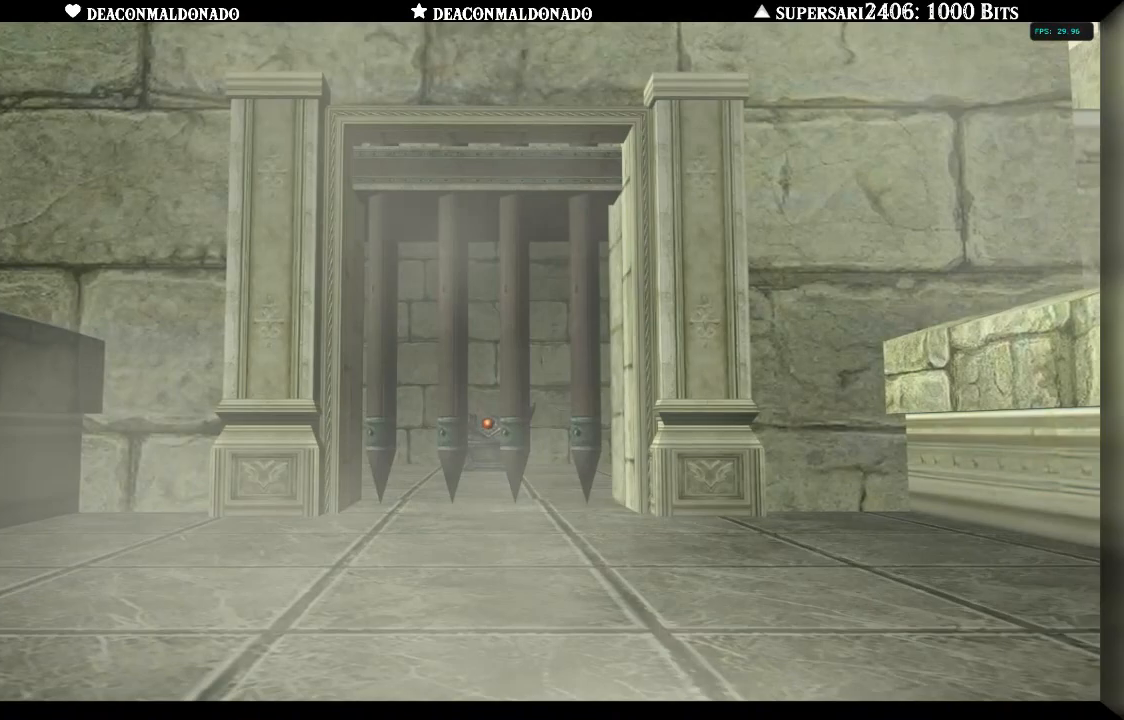
{"dt_ms": 500, "buttons": [], "left_stick": "center", "right_stick": "center", "events": []}
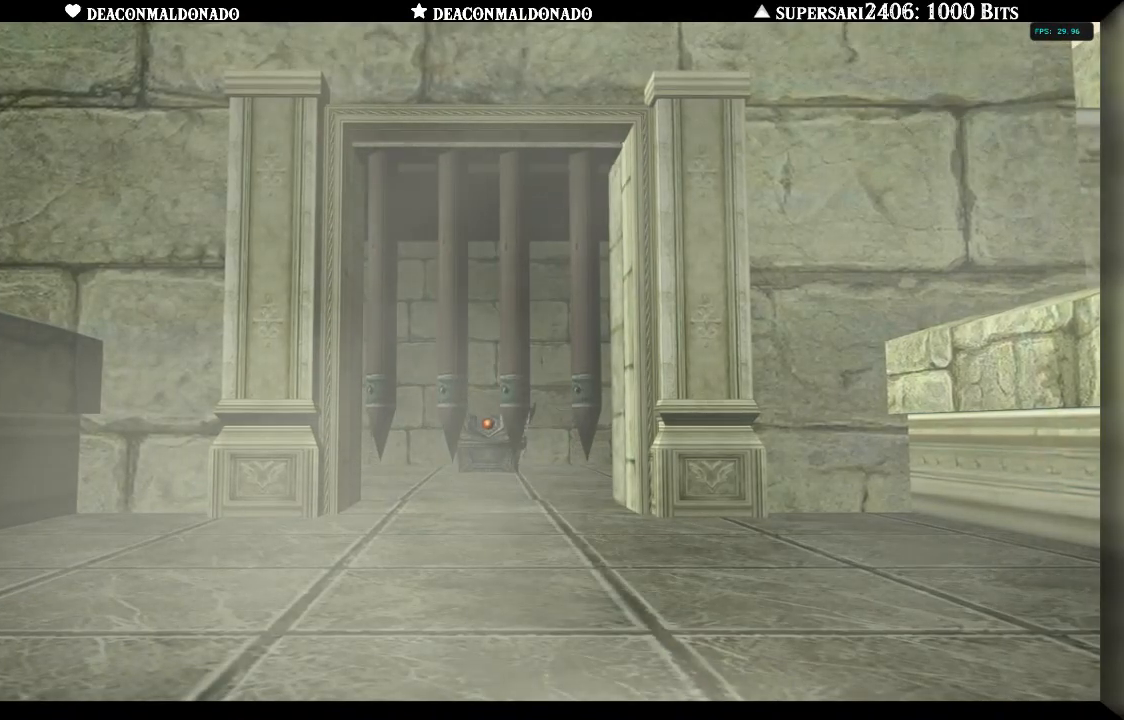
{"dt_ms": 500, "buttons": [], "left_stick": "center", "right_stick": "center", "events": []}
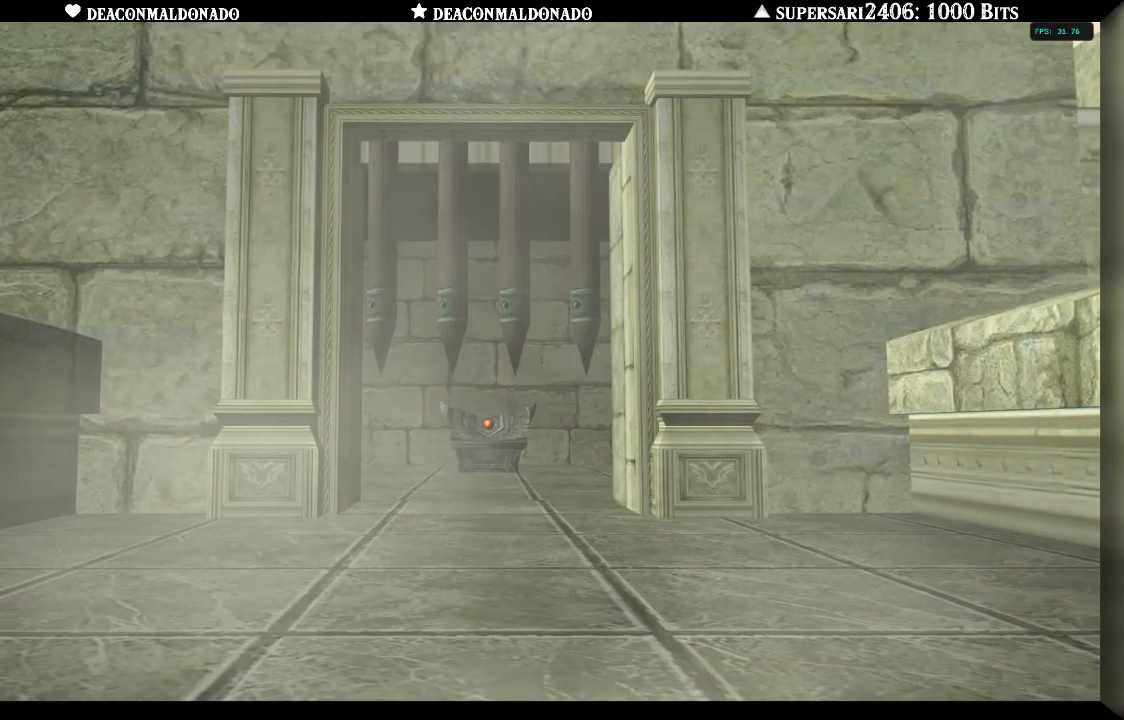
{"dt_ms": 500, "buttons": [], "left_stick": "center", "right_stick": "center", "events": []}
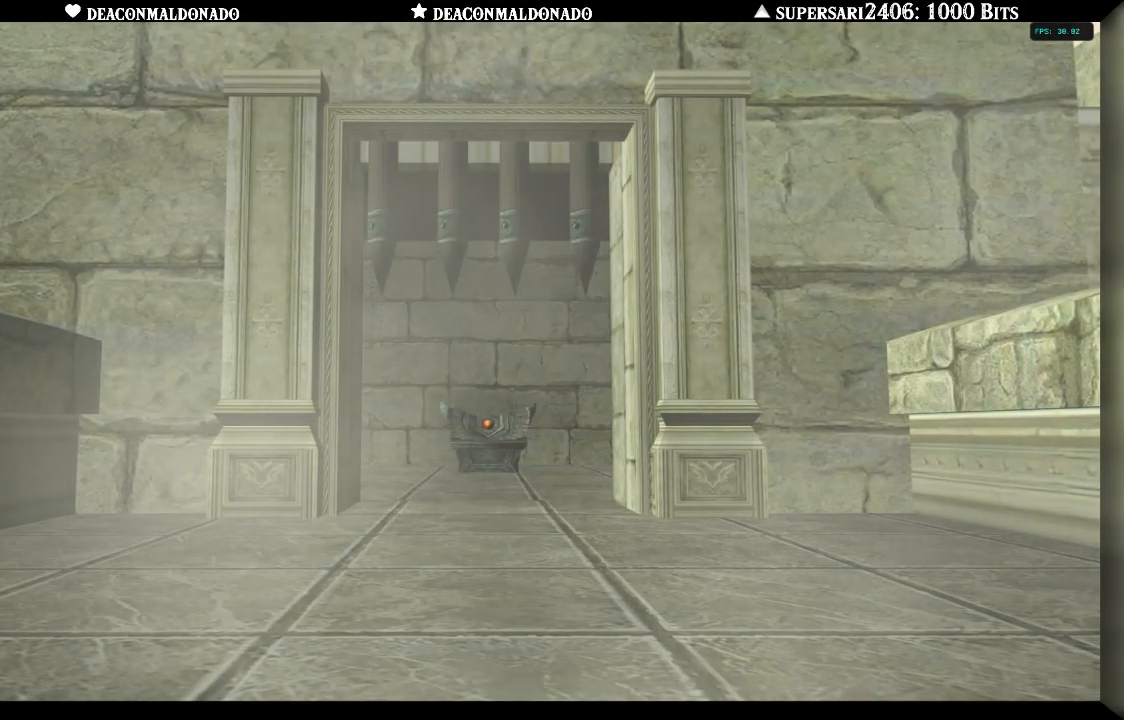
{"dt_ms": 500, "buttons": [], "left_stick": "center", "right_stick": "center", "events": []}
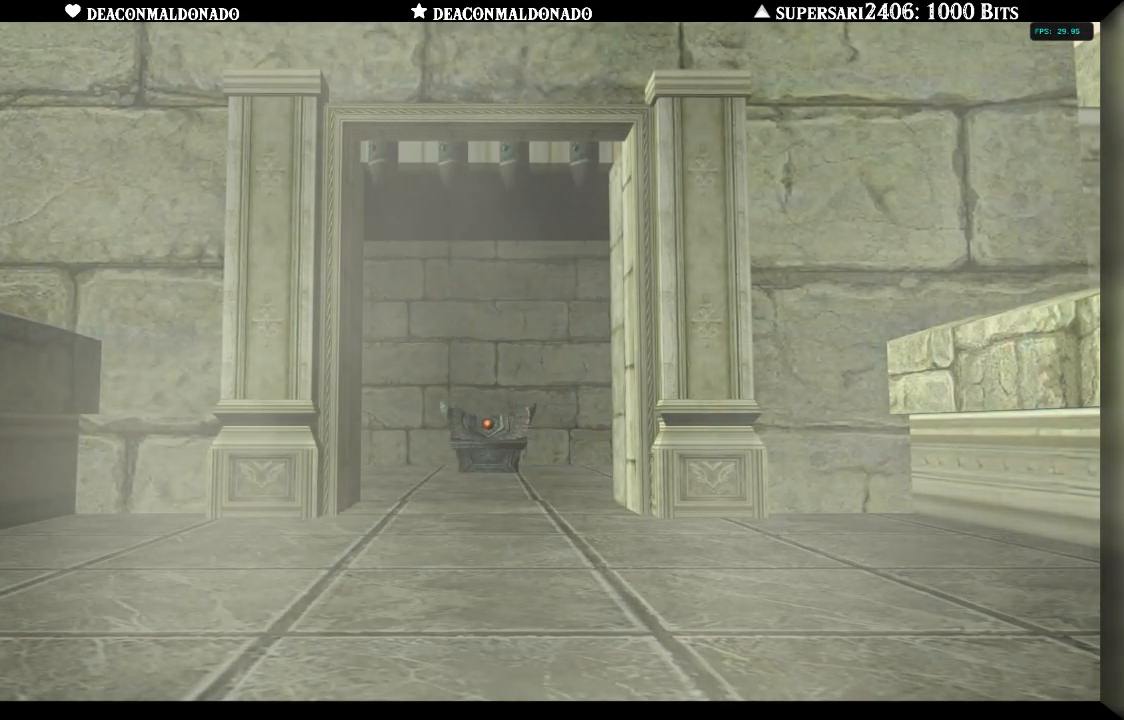
{"dt_ms": 500, "buttons": [], "left_stick": "center", "right_stick": "center", "events": [[217, "left_stick", "up"], [467, "left_stick", "center"]]}
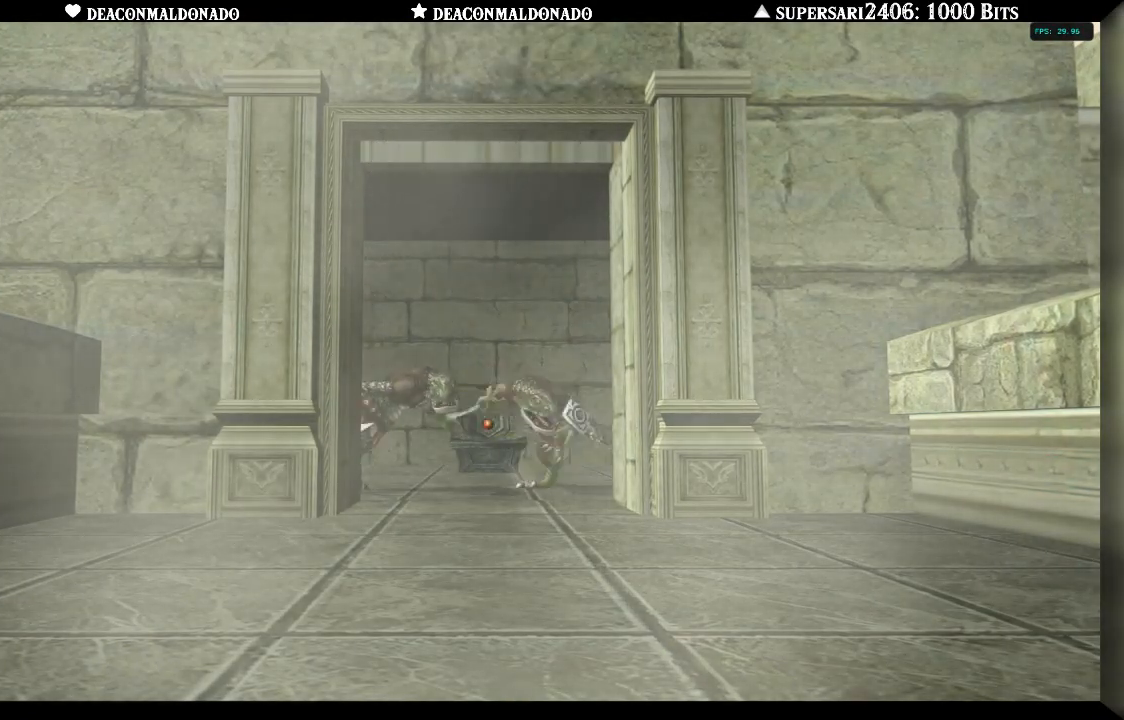
{"dt_ms": 500, "buttons": [], "left_stick": "center", "right_stick": "center", "events": []}
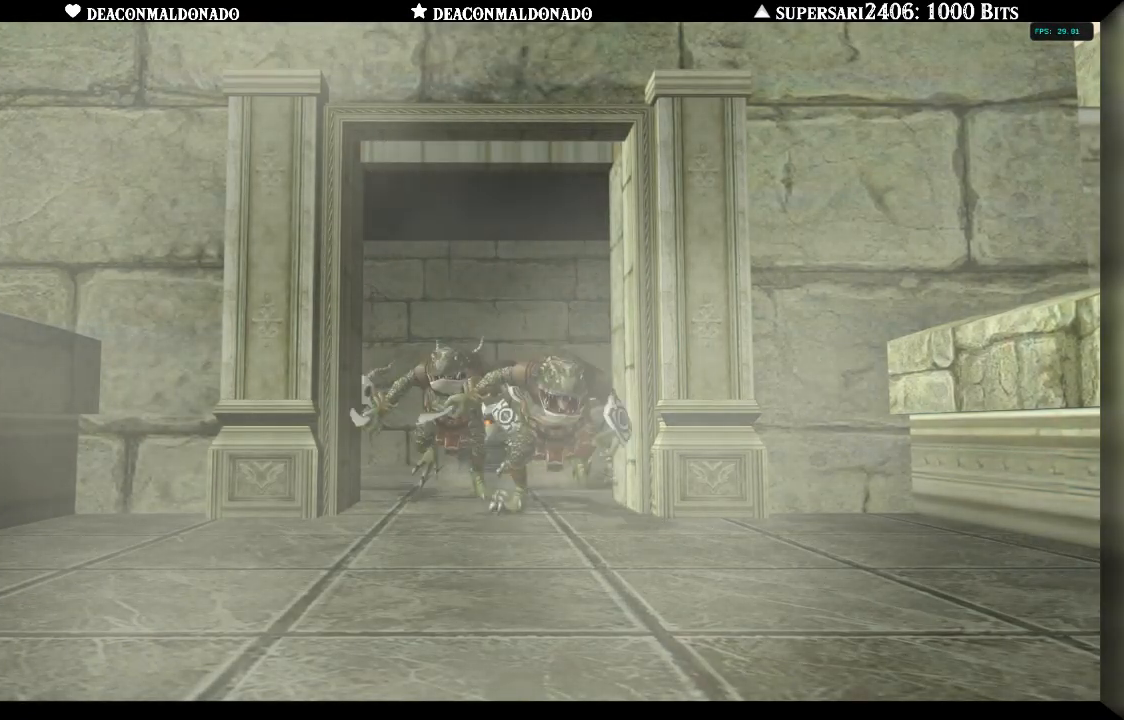
{"dt_ms": 500, "buttons": [], "left_stick": "center", "right_stick": "center", "events": []}
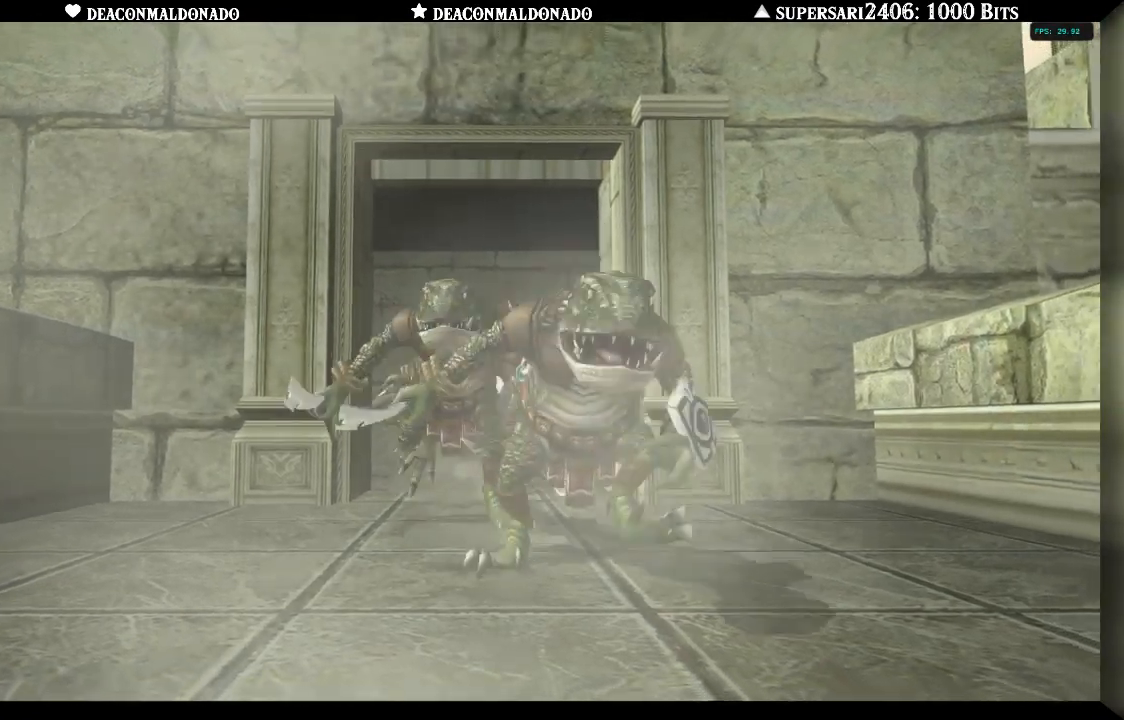
{"dt_ms": 500, "buttons": [], "left_stick": "center", "right_stick": "center", "events": []}
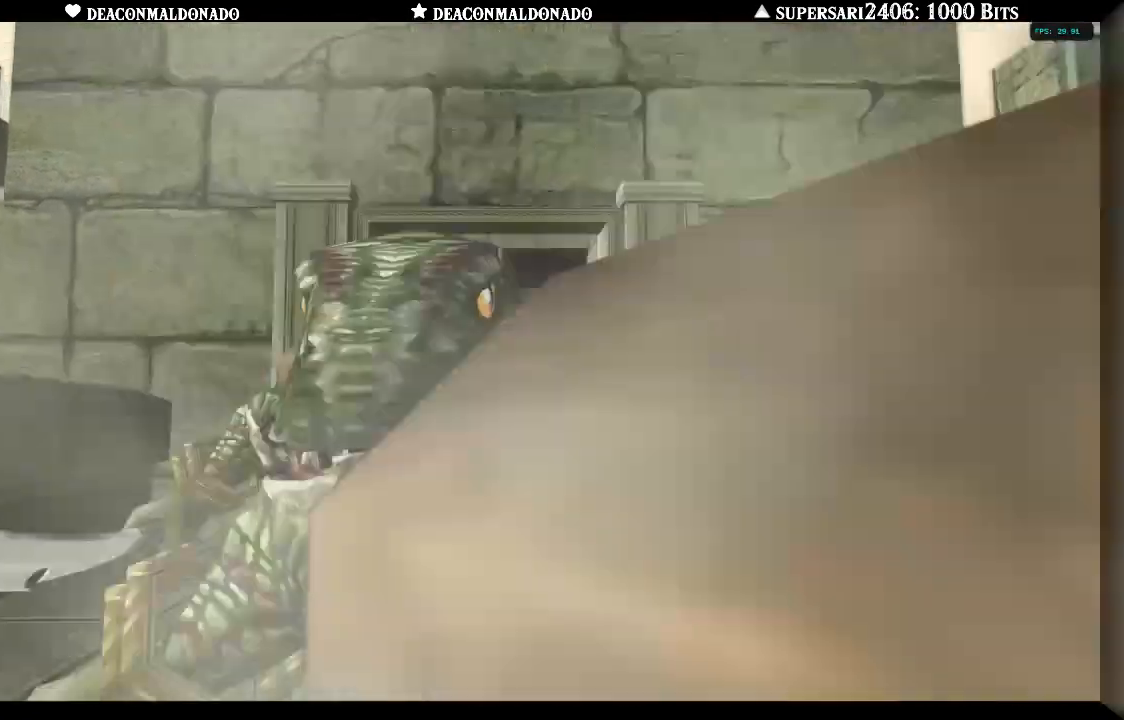
{"dt_ms": 500, "buttons": [], "left_stick": "center", "right_stick": "center", "events": [[233, "A", "down"], [300, "A", "up"]]}
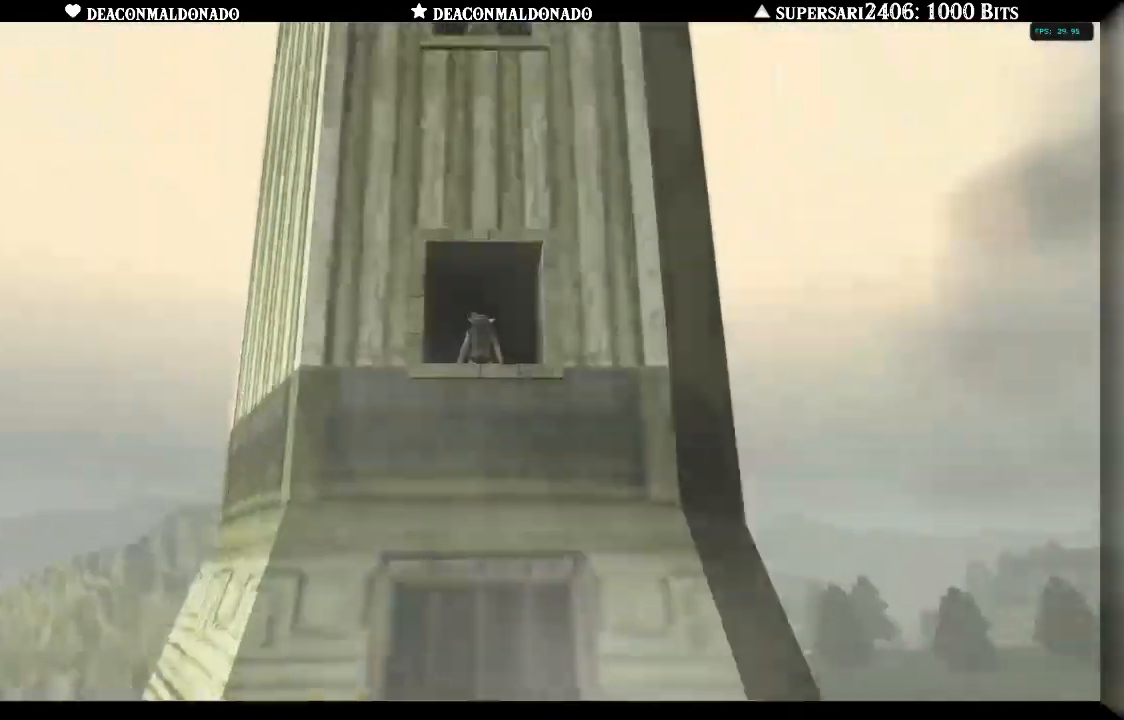
{"dt_ms": 500, "buttons": [], "left_stick": "center", "right_stick": "center", "events": []}
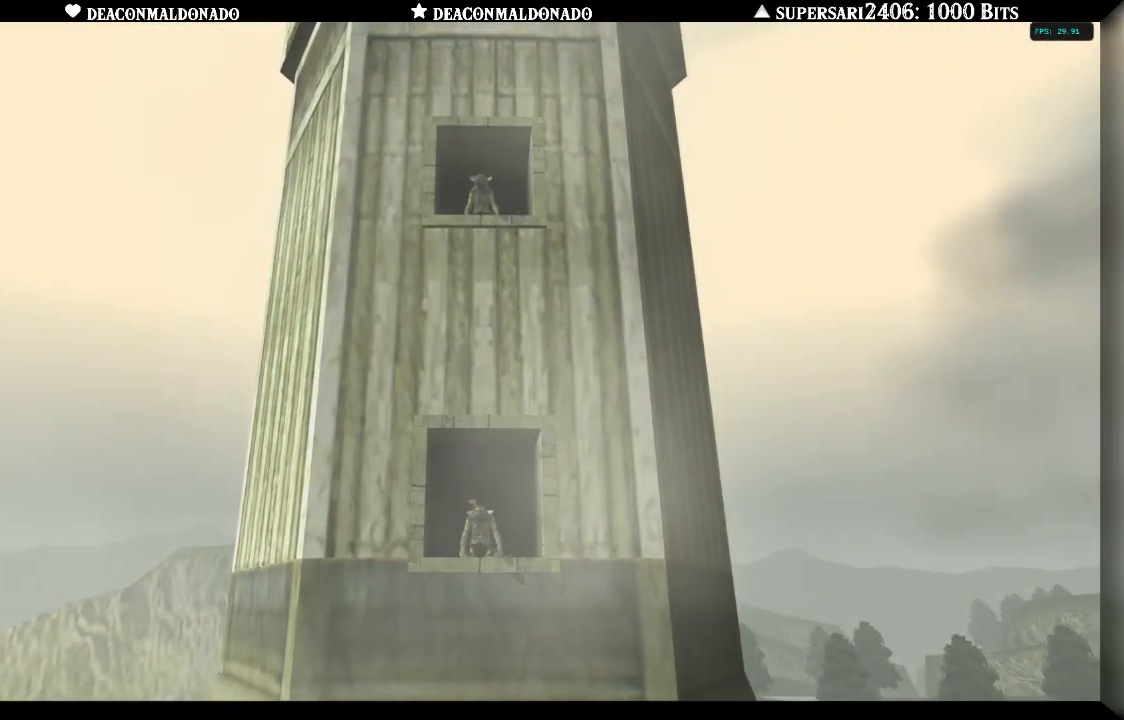
{"dt_ms": 500, "buttons": [], "left_stick": "center", "right_stick": "center", "events": []}
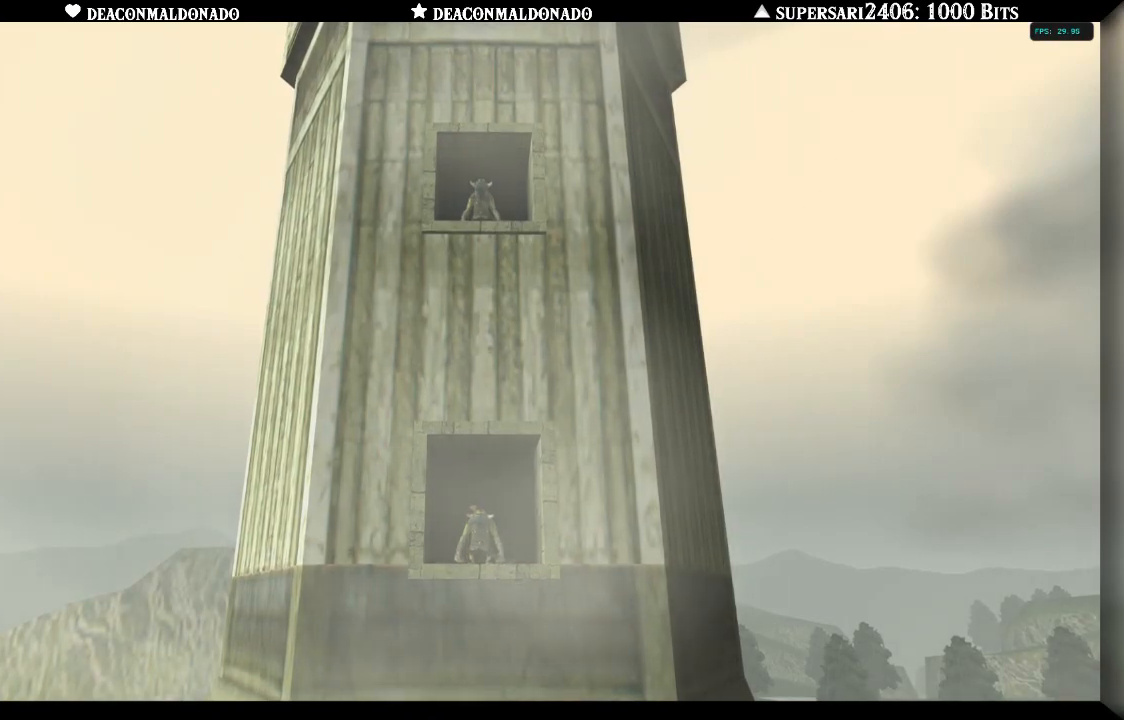
{"dt_ms": 500, "buttons": [], "left_stick": "center", "right_stick": "center", "events": []}
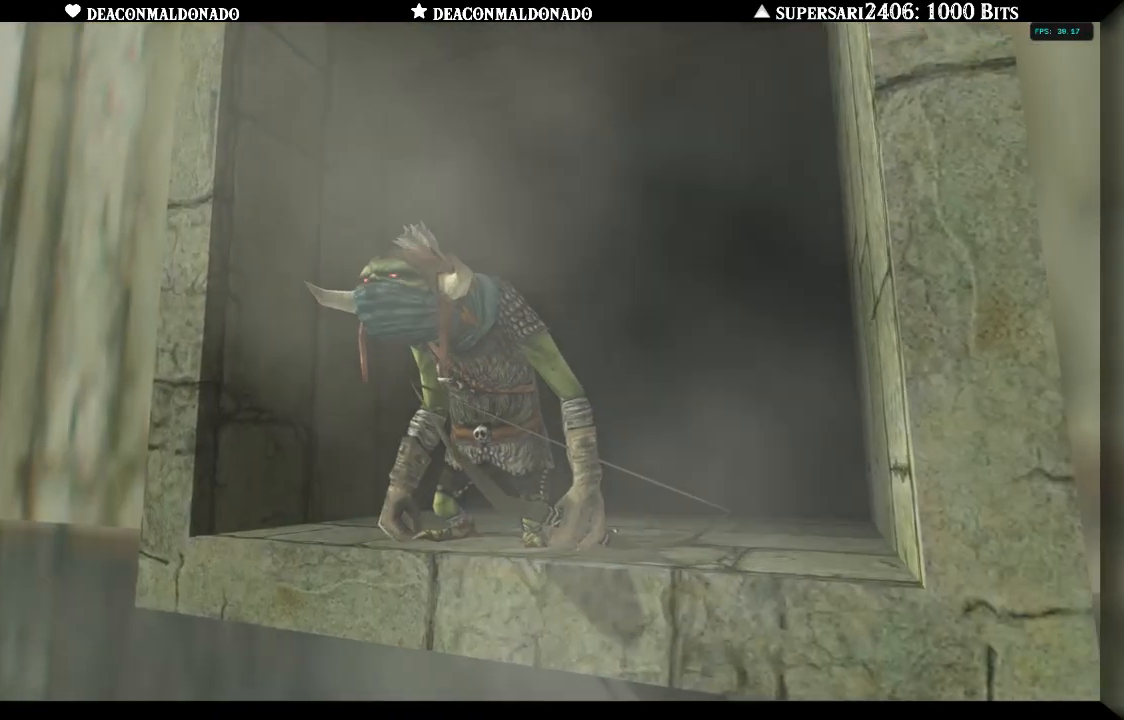
{"dt_ms": 500, "buttons": [], "left_stick": "center", "right_stick": "center", "events": []}
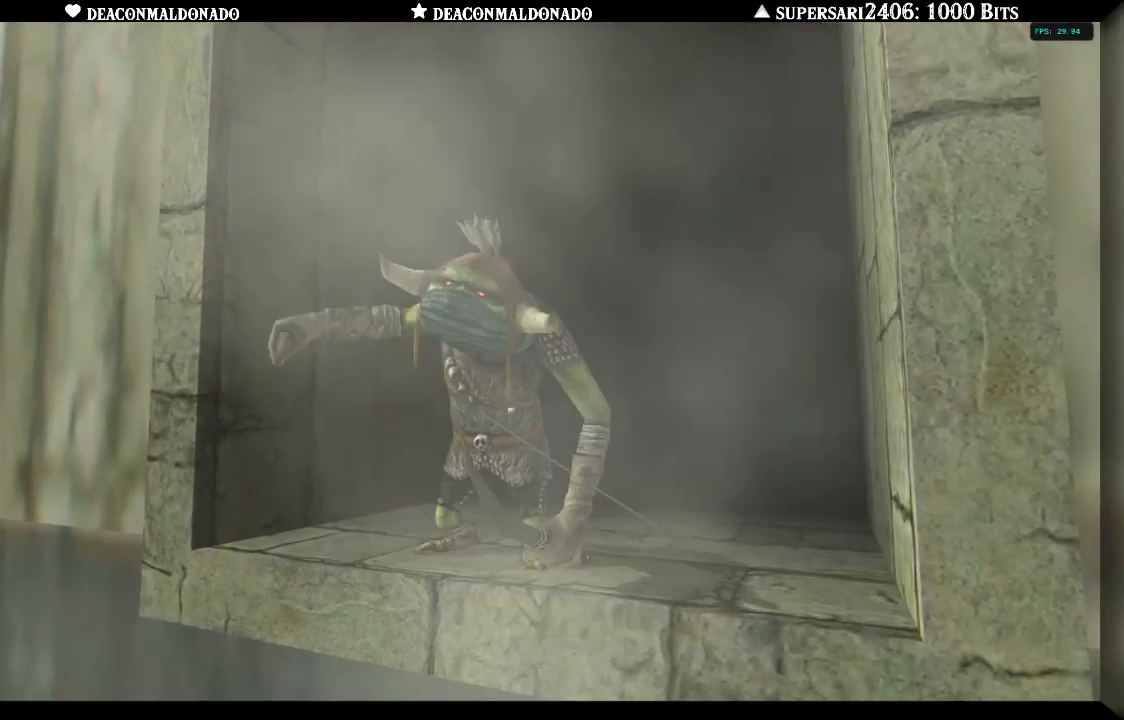
{"dt_ms": 500, "buttons": [], "left_stick": "center", "right_stick": "center", "events": []}
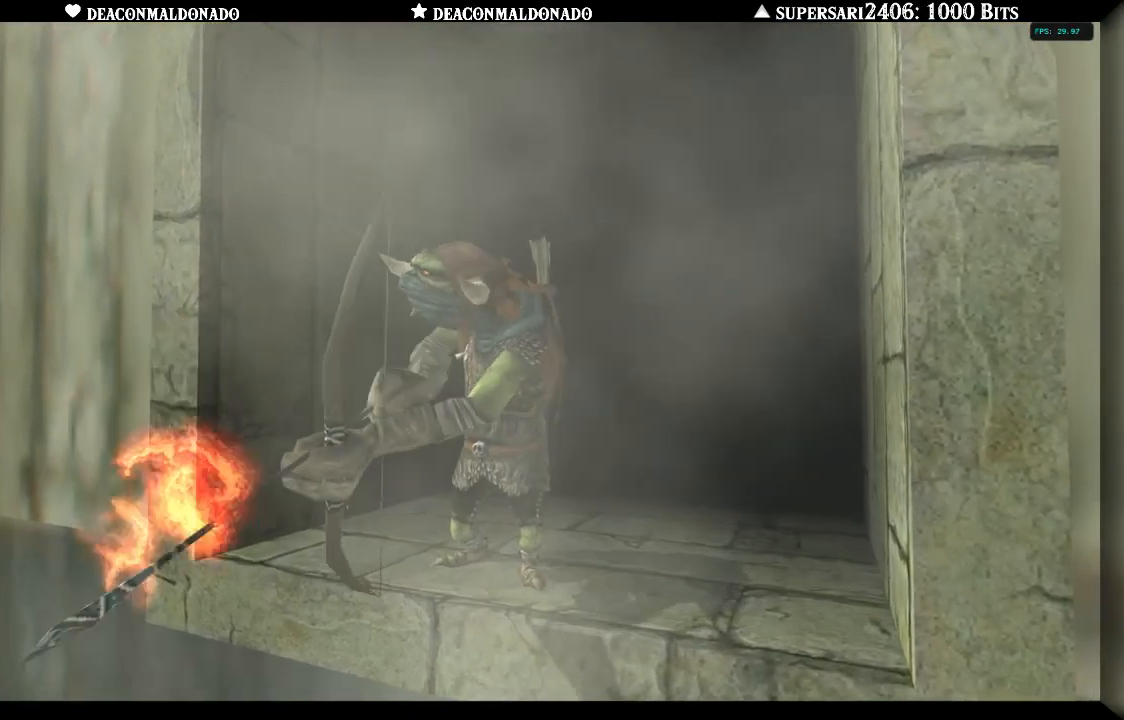
{"dt_ms": 500, "buttons": [], "left_stick": "center", "right_stick": "center", "events": [[117, "A", "down"], [233, "A", "up"]]}
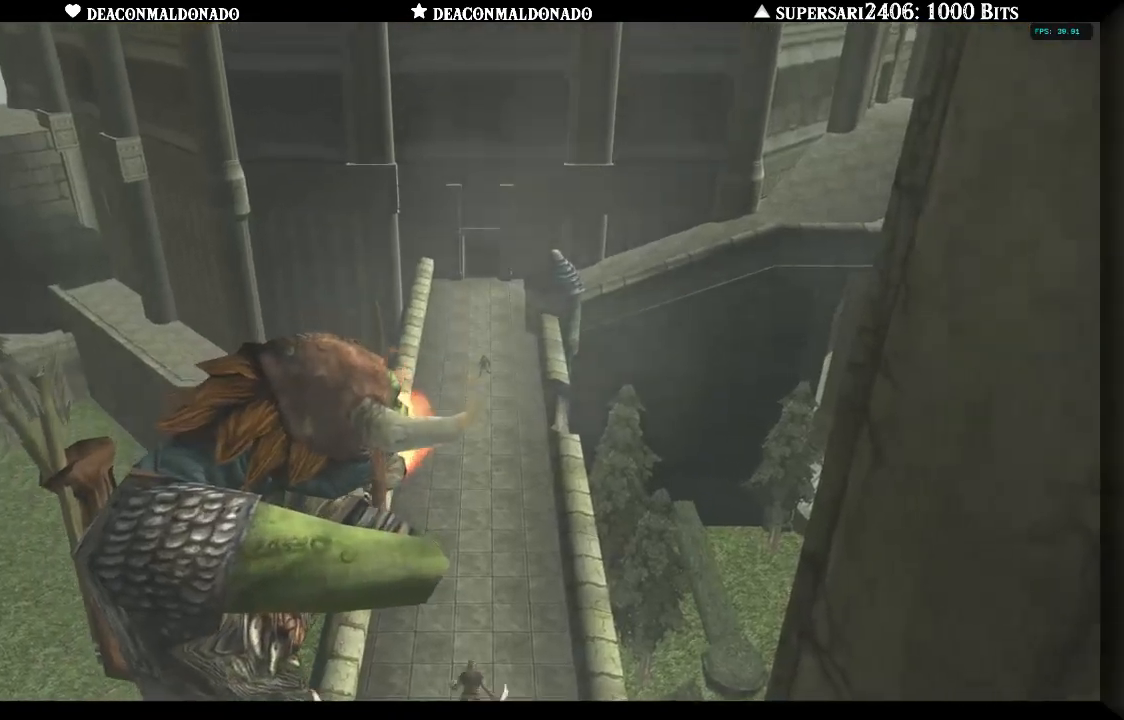
{"dt_ms": 500, "buttons": [], "left_stick": "center", "right_stick": "center", "events": []}
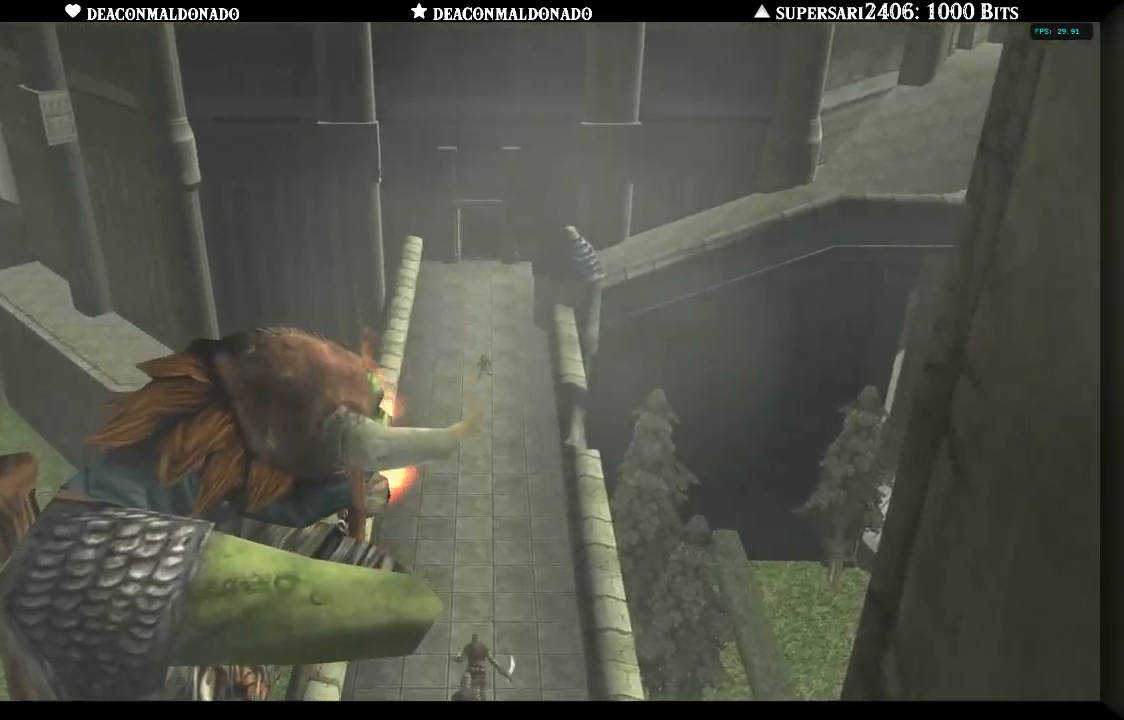
{"dt_ms": 1000, "buttons": [], "left_stick": "center", "right_stick": "center"}
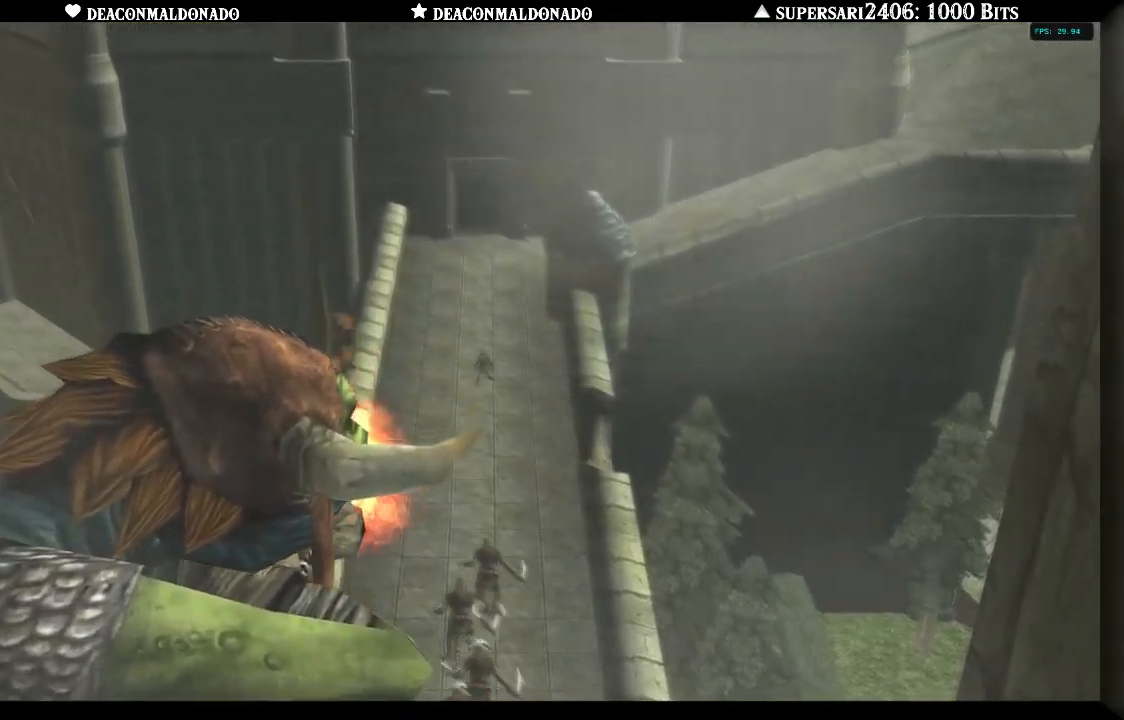
{"dt_ms": 500, "buttons": [], "left_stick": "up", "right_stick": "center", "events": [[100, "left_stick", "up"]]}
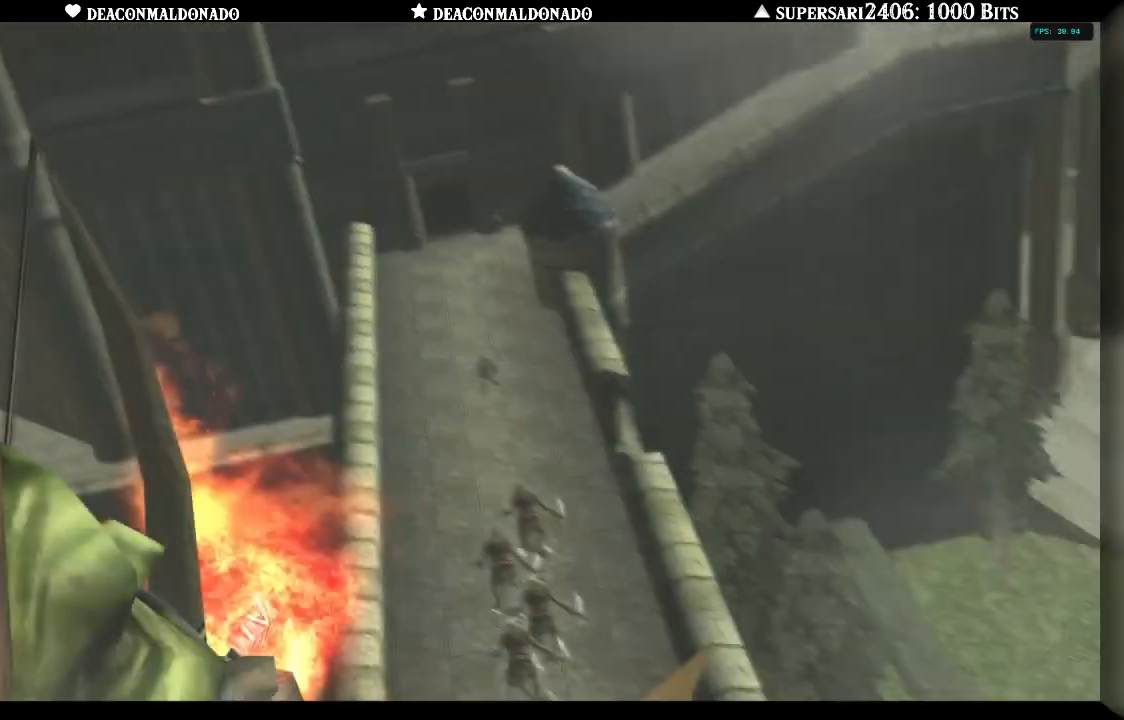
{"dt_ms": 500, "buttons": [], "left_stick": "center", "right_stick": "center", "events": [[233, "A", "down"], [317, "A", "up"], [483, "left_stick", "center"]]}